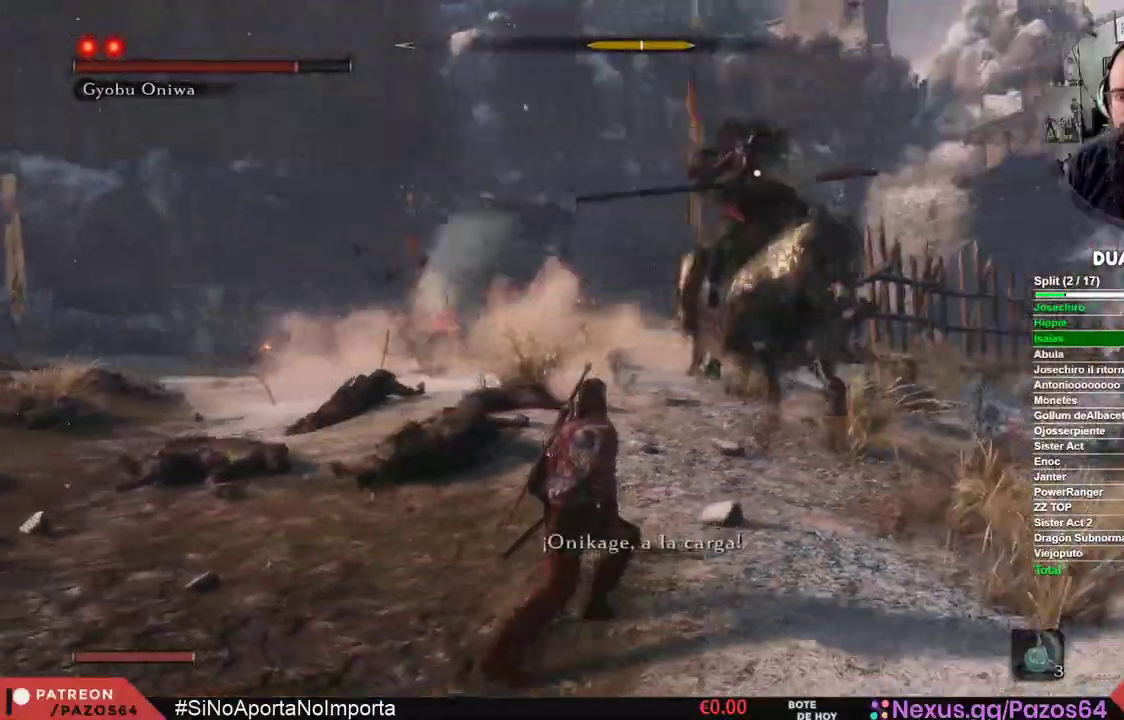
Gameplay with a controller (Xbox layout); each line is a JSON object with the inputs held at the frame after it (dt_ms = milliseconds from this image to that frame). "events" lists button and stick changes between this image and that frame as [ms after this image, input, new state], when the widget could be followed in between.
{"dt_ms": 500, "buttons": ["B"], "left_stick": "down-left", "right_stick": "center", "events": [[283, "B", "down"]]}
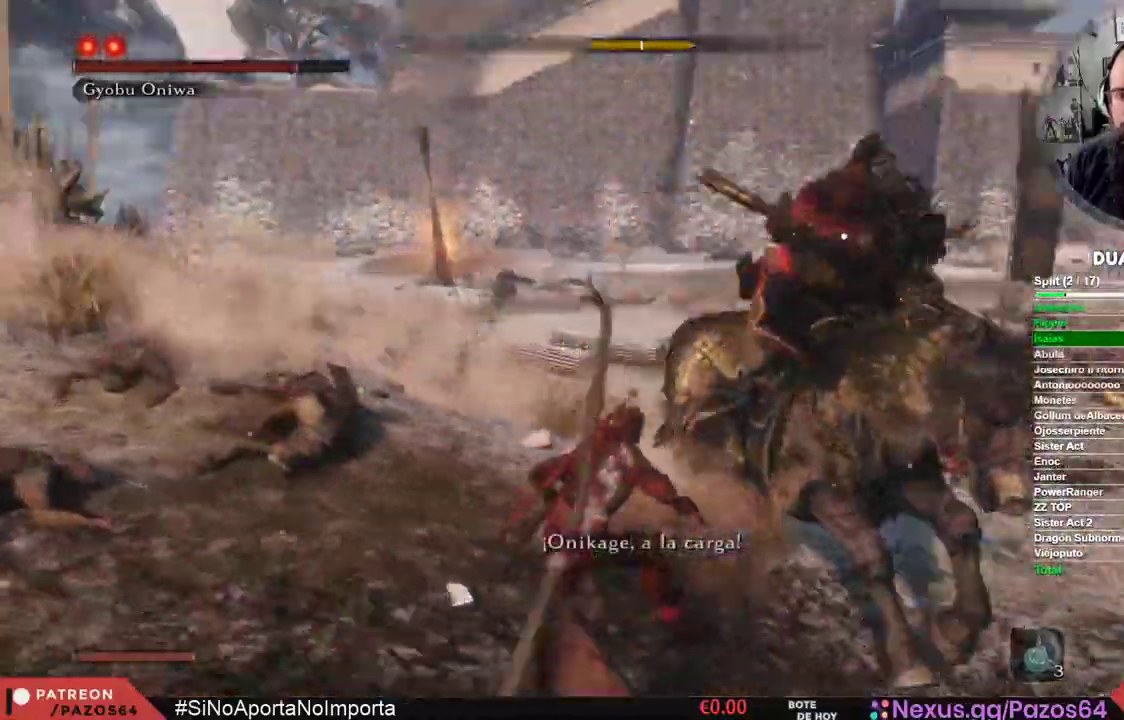
{"dt_ms": 1000, "buttons": [], "left_stick": "right", "right_stick": "center"}
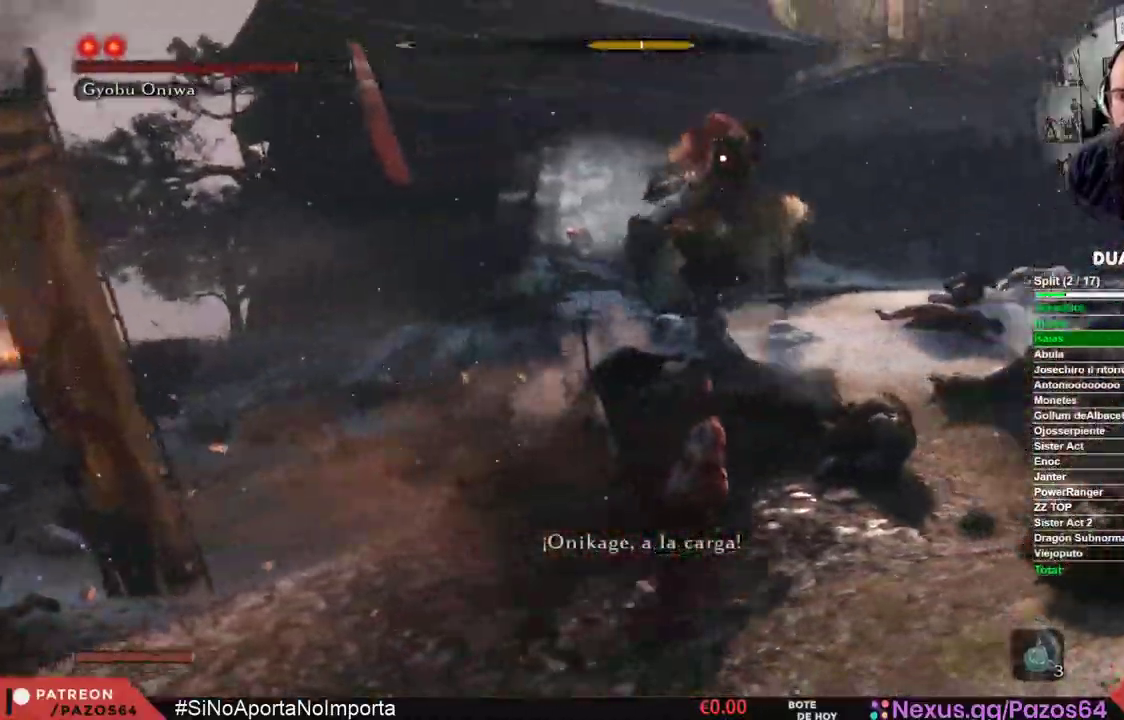
{"dt_ms": 500, "buttons": [], "left_stick": "up-right", "right_stick": "center", "events": [[133, "left_stick", "up-right"]]}
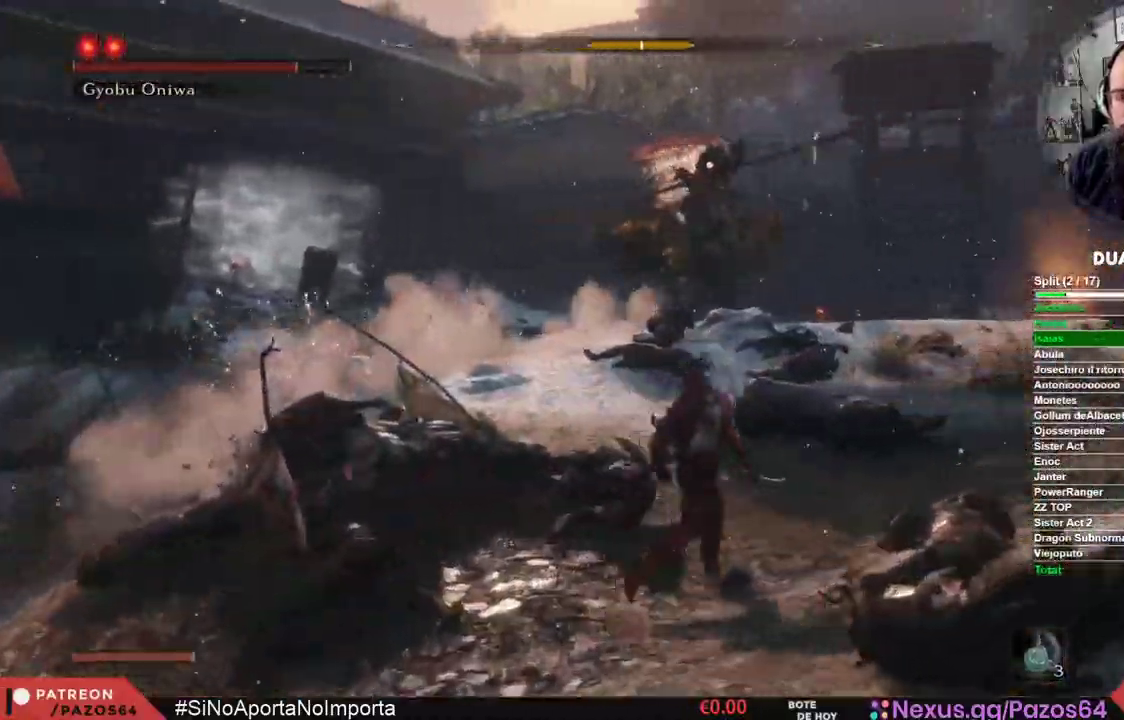
{"dt_ms": 1000, "buttons": ["L1"], "left_stick": "center", "right_stick": "center"}
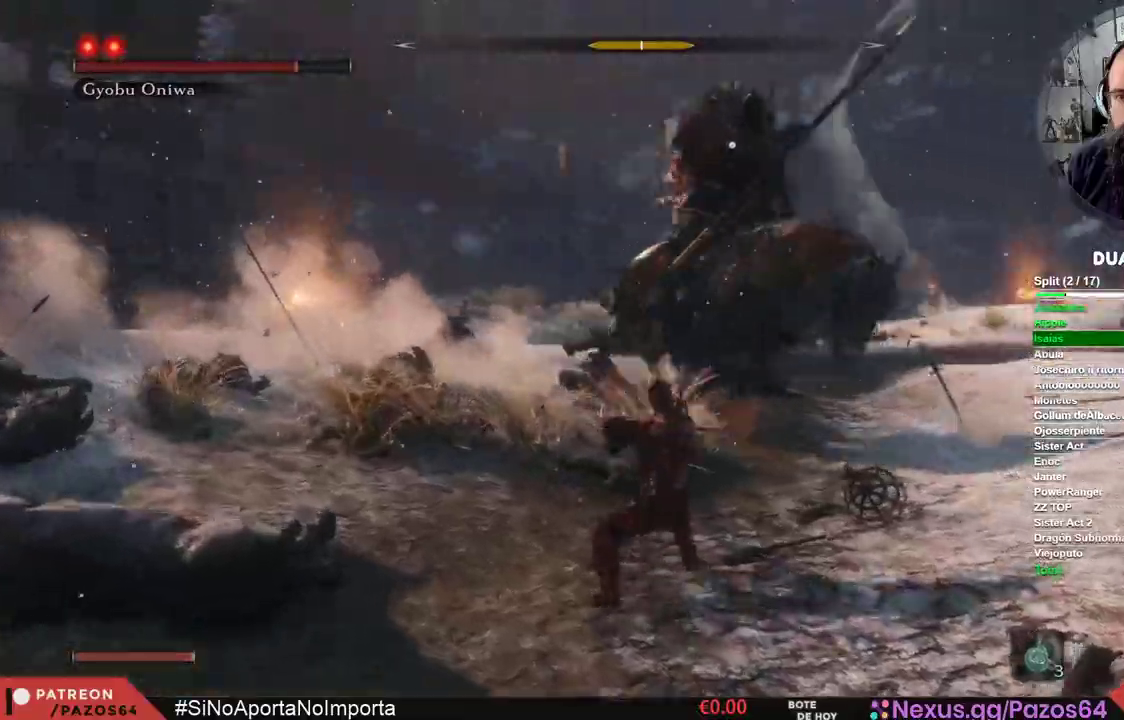
{"dt_ms": 500, "buttons": ["L1", "L2"], "left_stick": "center", "right_stick": "center", "events": [[67, "L1", "up"], [167, "L1", "down"], [500, "L2", "down"]]}
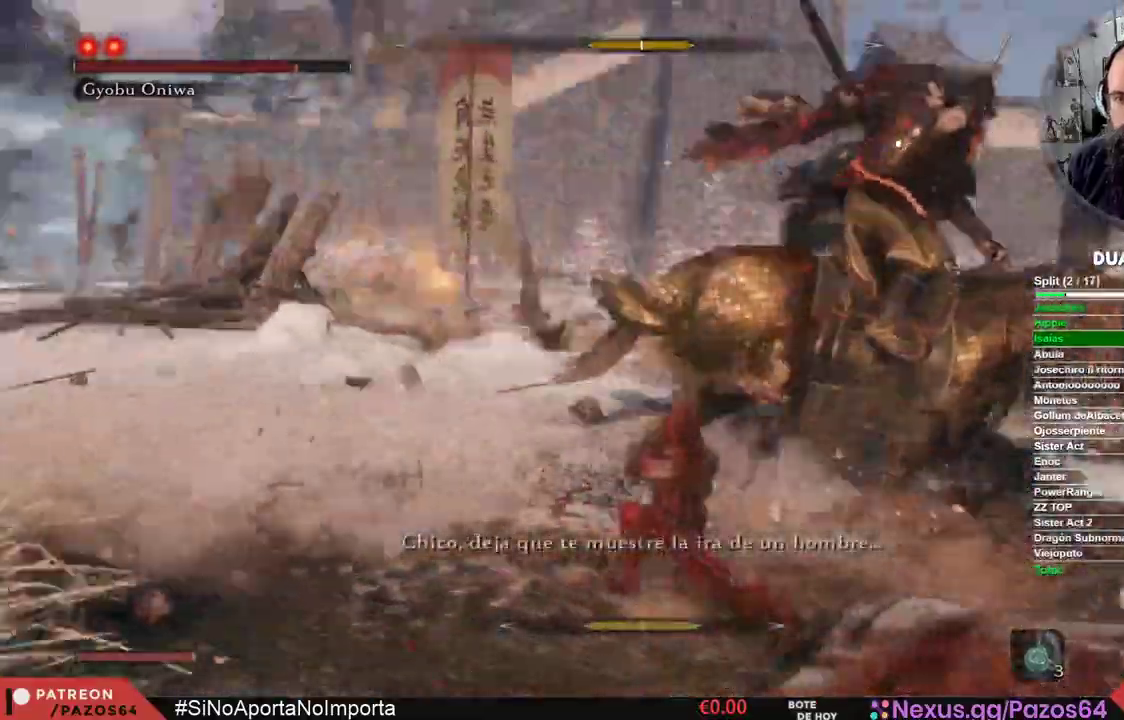
{"dt_ms": 500, "buttons": [], "left_stick": "center", "right_stick": "center", "events": [[50, "L2", "up"], [117, "L1", "up"]]}
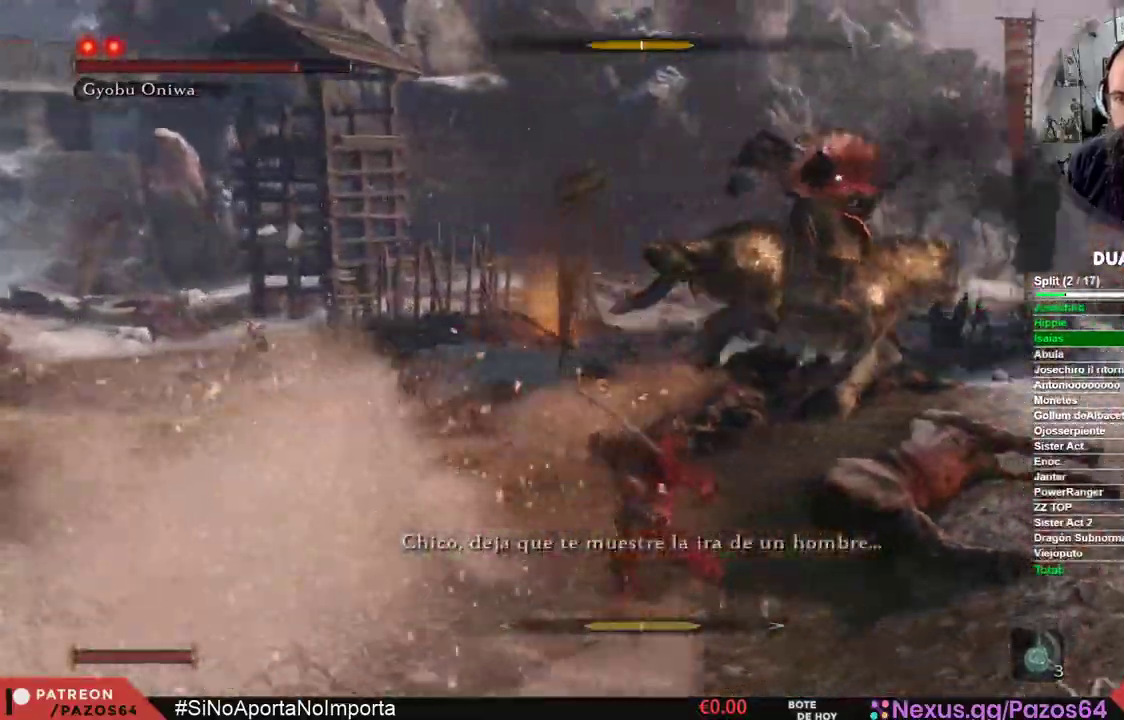
{"dt_ms": 500, "buttons": [], "left_stick": "right", "right_stick": "center", "events": [[200, "left_stick", "right"]]}
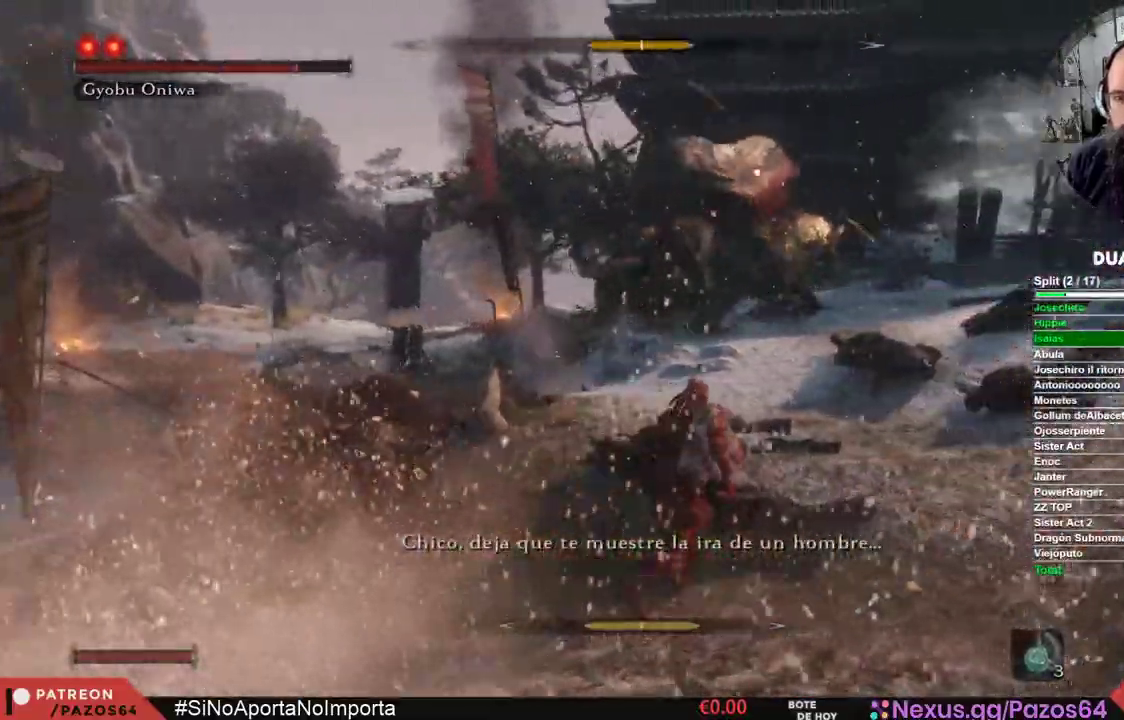
{"dt_ms": 500, "buttons": [], "left_stick": "up-right", "right_stick": "center", "events": [[100, "left_stick", "up-right"]]}
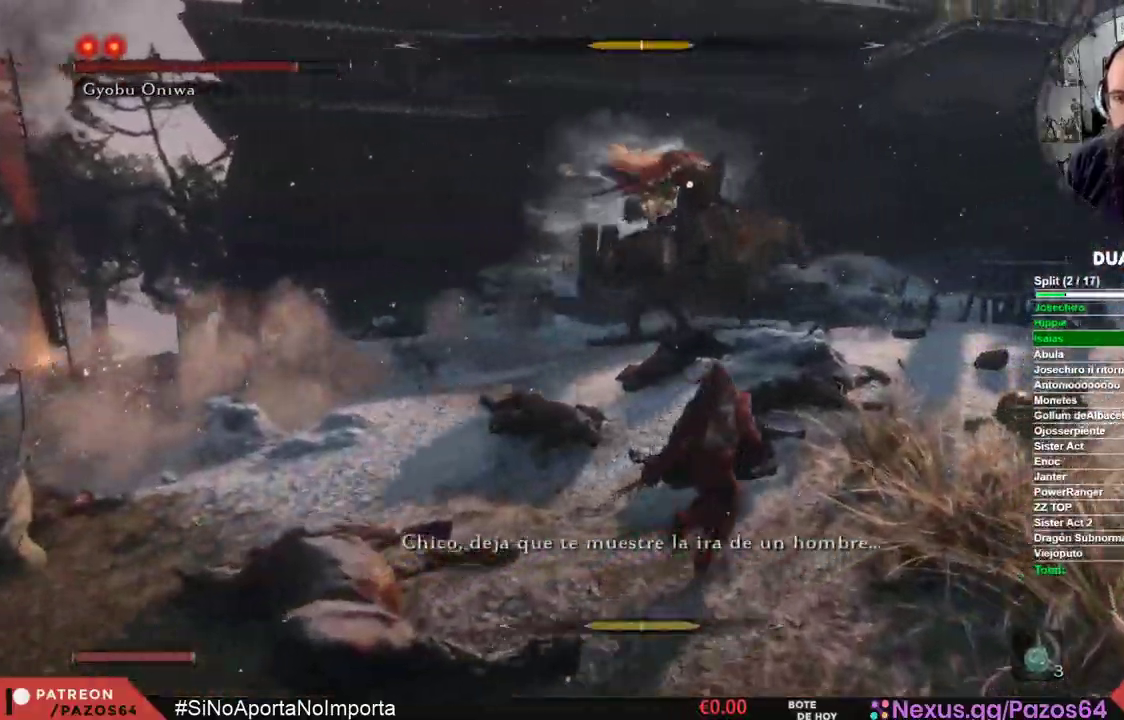
{"dt_ms": 500, "buttons": [], "left_stick": "up-right", "right_stick": "center", "events": []}
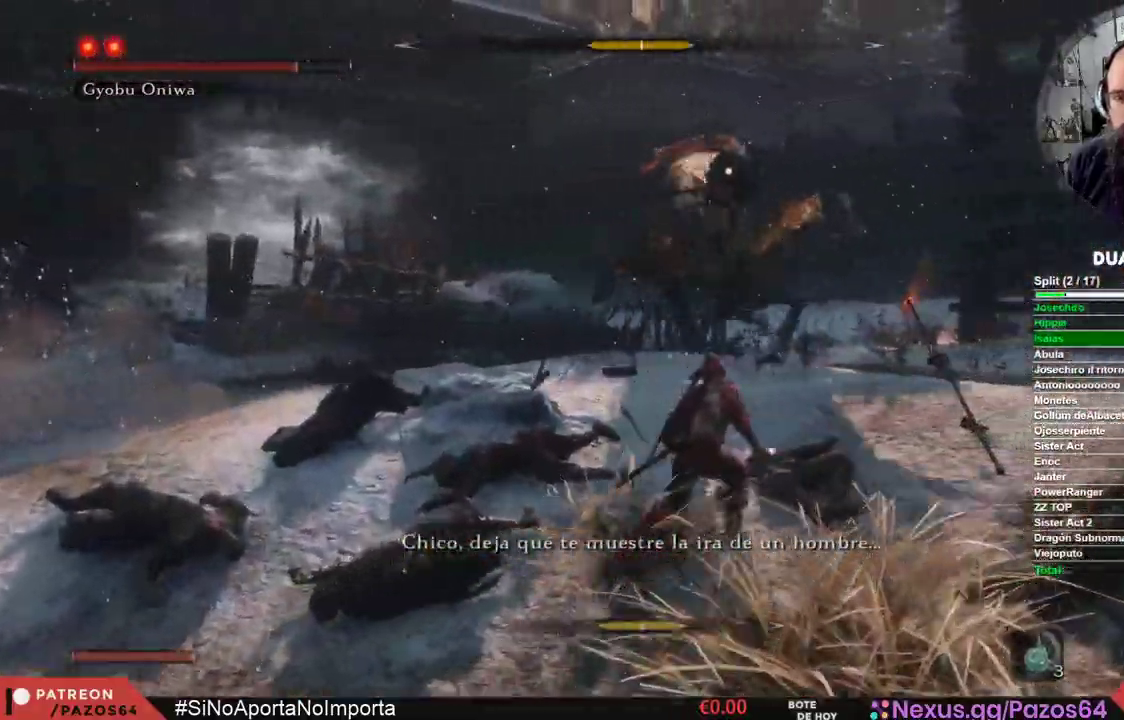
{"dt_ms": 500, "buttons": [], "left_stick": "center", "right_stick": "center", "events": [[417, "left_stick", "center"]]}